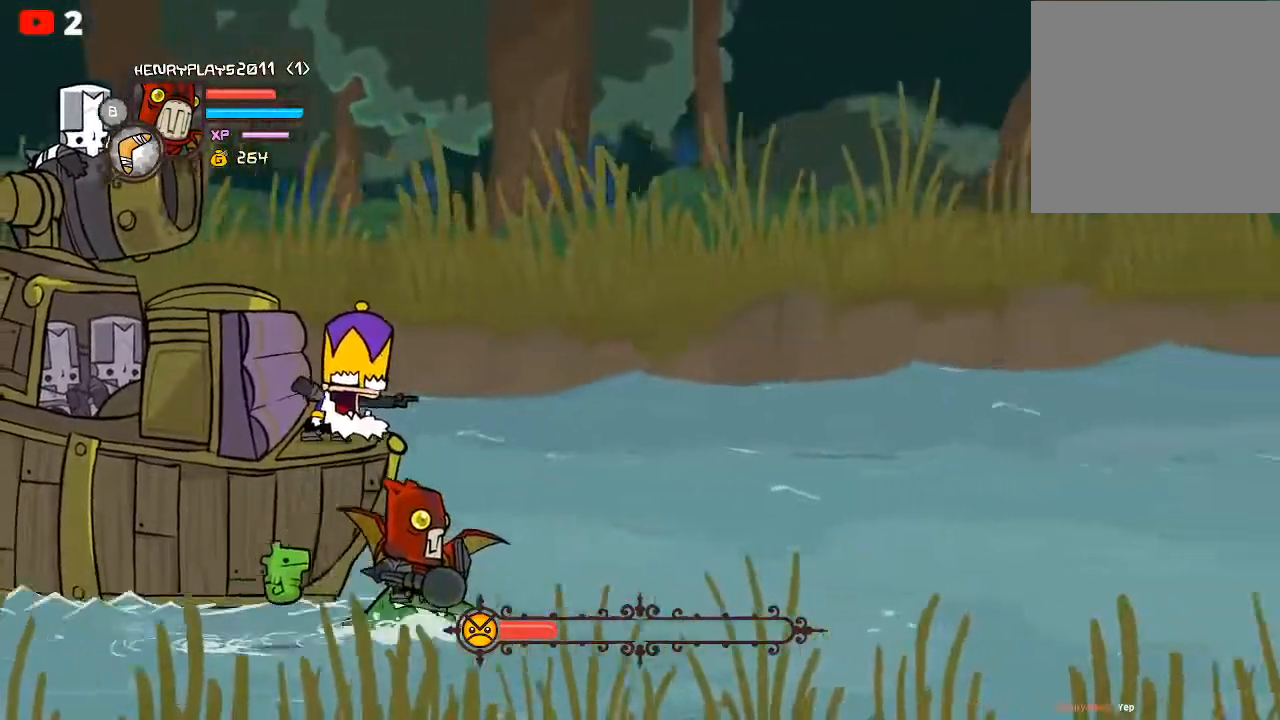
Gameplay with a controller (Xbox layout); each line is a JSON object with the inputs held at the frame after it. "events" lists button and stick changes between this image and that frame as [ms after this image, input, new state], when the widget could be followed in between. Not read: right_stick.
{"buttons": ["L2"], "left_stick": "down-left", "events": [[67, "left_stick", "center"], [167, "left_stick", "up"], [267, "left_stick", "up-left"], [417, "left_stick", "down-left"]]}
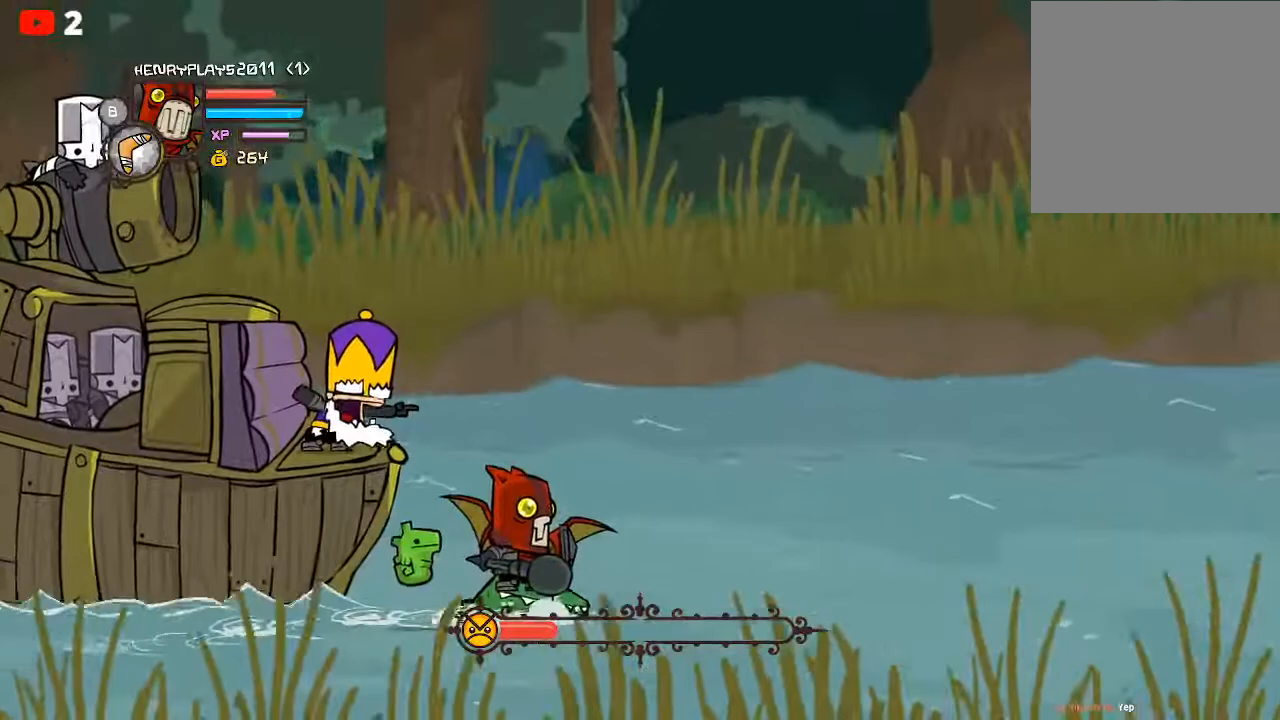
{"buttons": ["L2"], "left_stick": "left", "events": [[67, "left_stick", "center"], [300, "left_stick", "up-left"], [450, "left_stick", "left"]]}
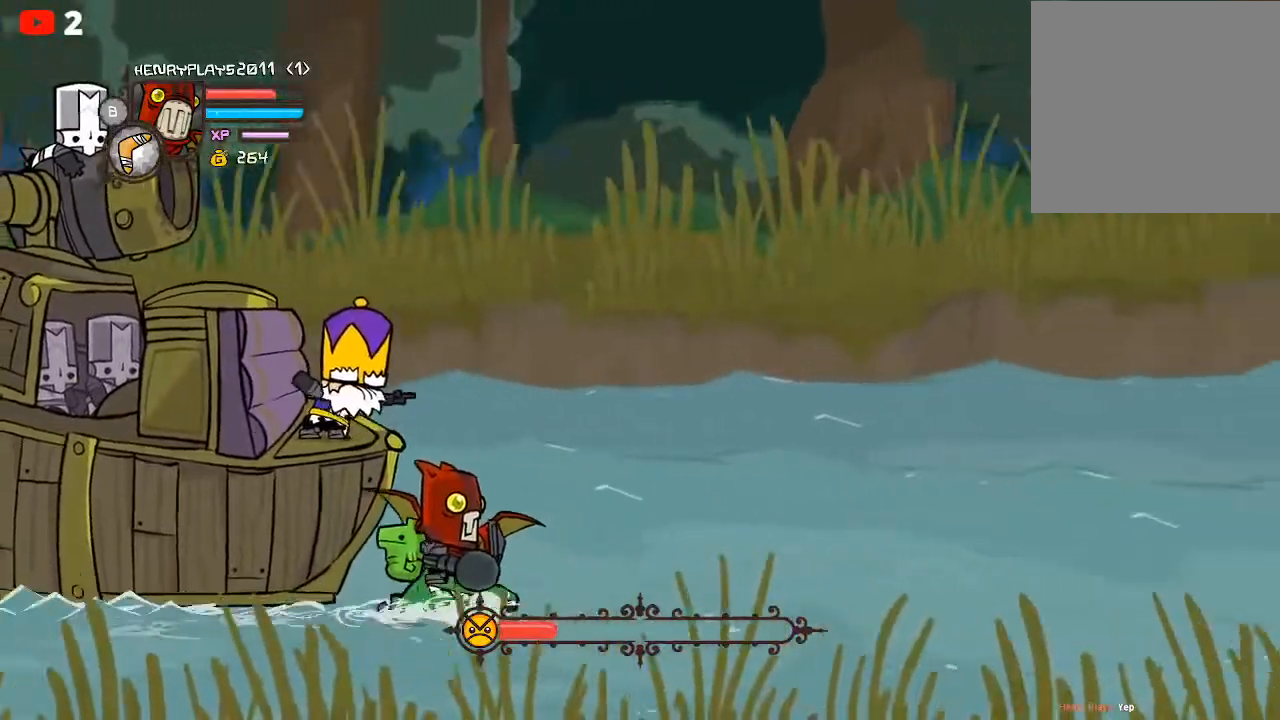
{"buttons": ["L2"], "left_stick": "center", "events": [[33, "left_stick", "center"]]}
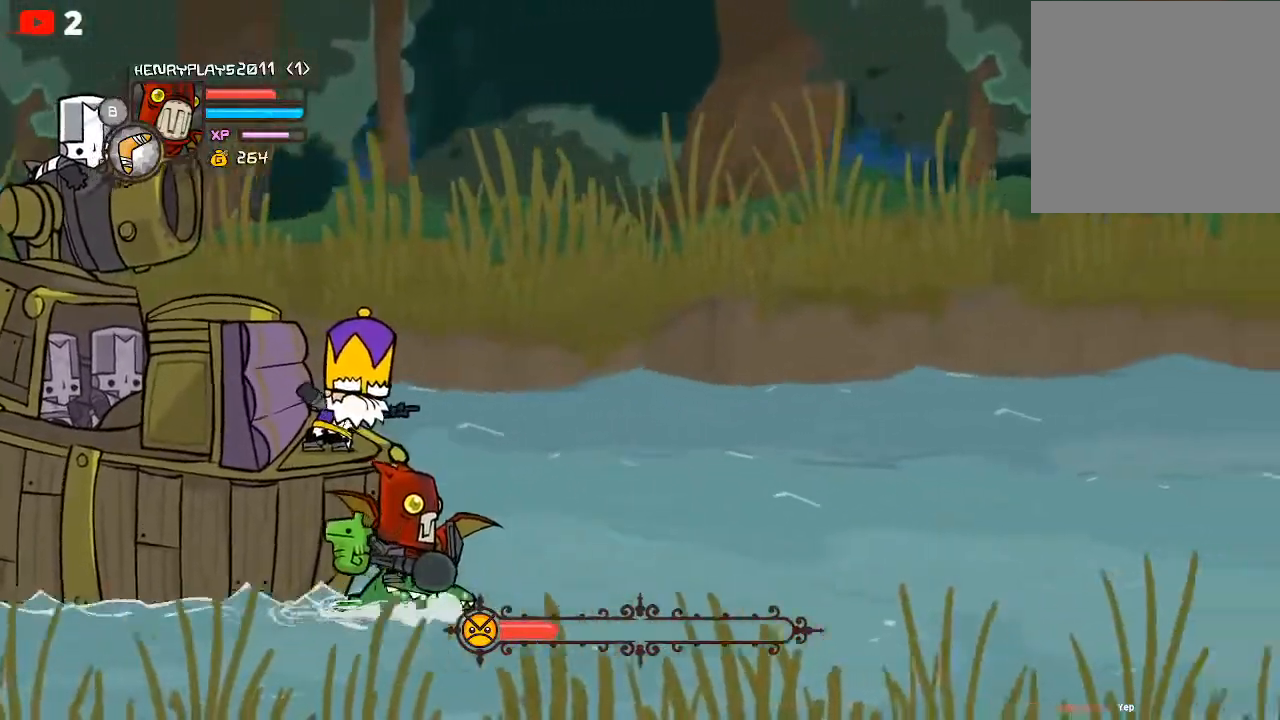
{"buttons": ["L2"], "left_stick": "center", "events": []}
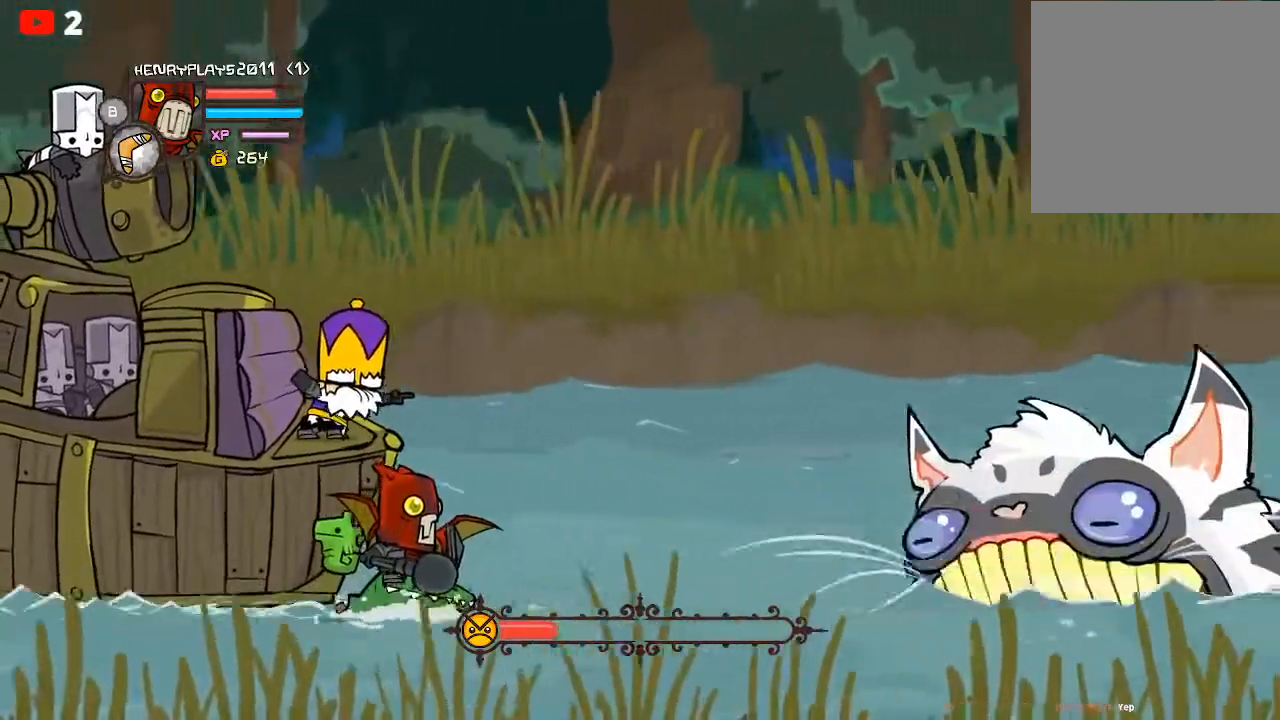
{"buttons": ["L2"], "left_stick": "center", "events": []}
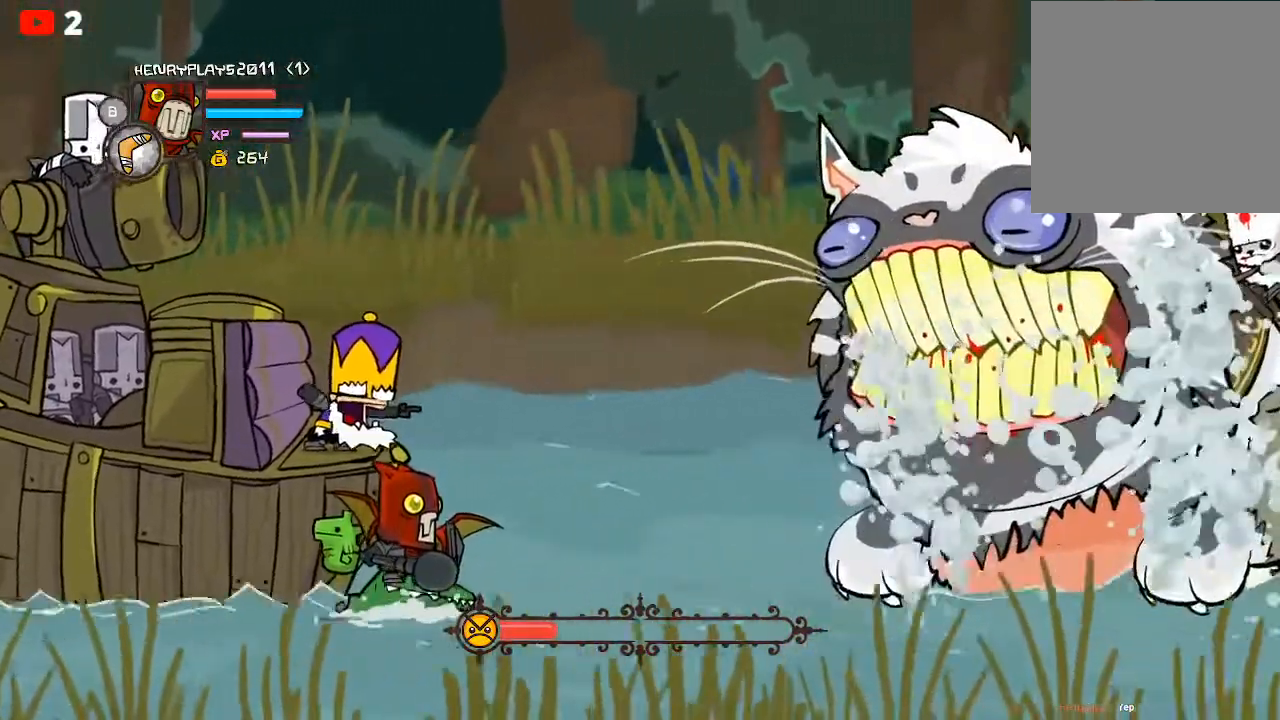
{"buttons": ["L2"], "left_stick": "center", "events": []}
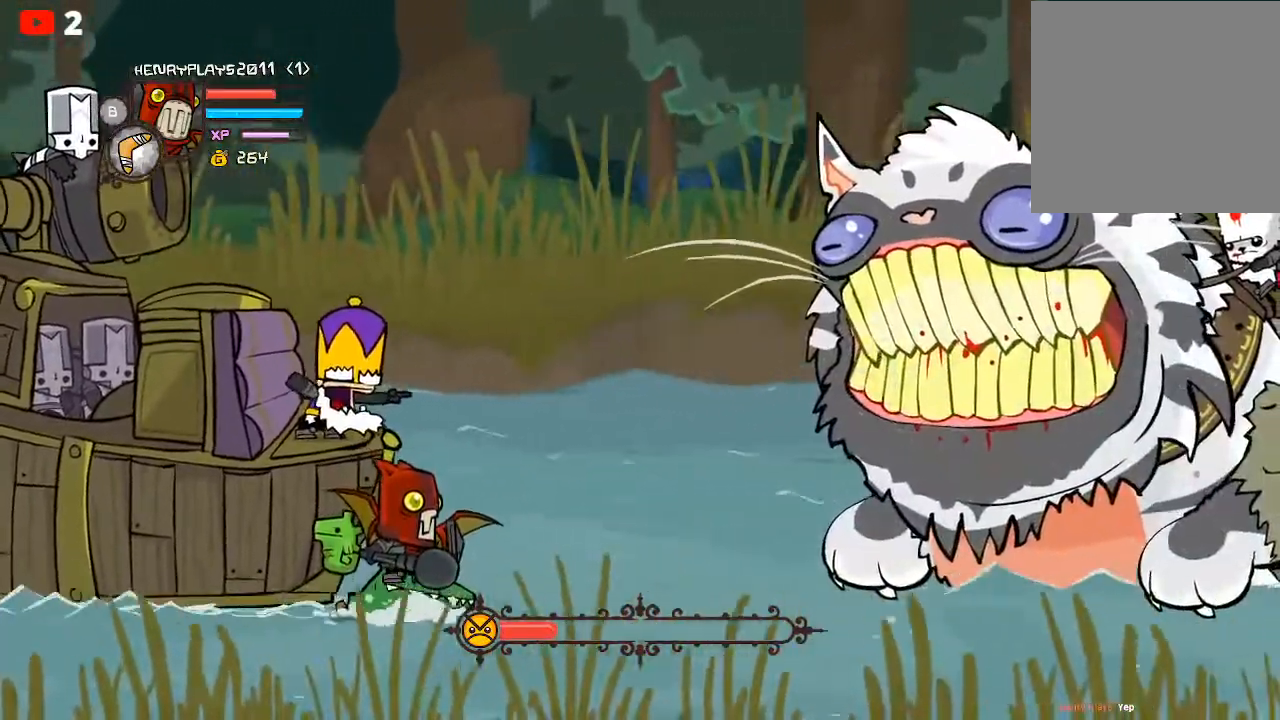
{"buttons": ["L2"], "left_stick": "center", "events": []}
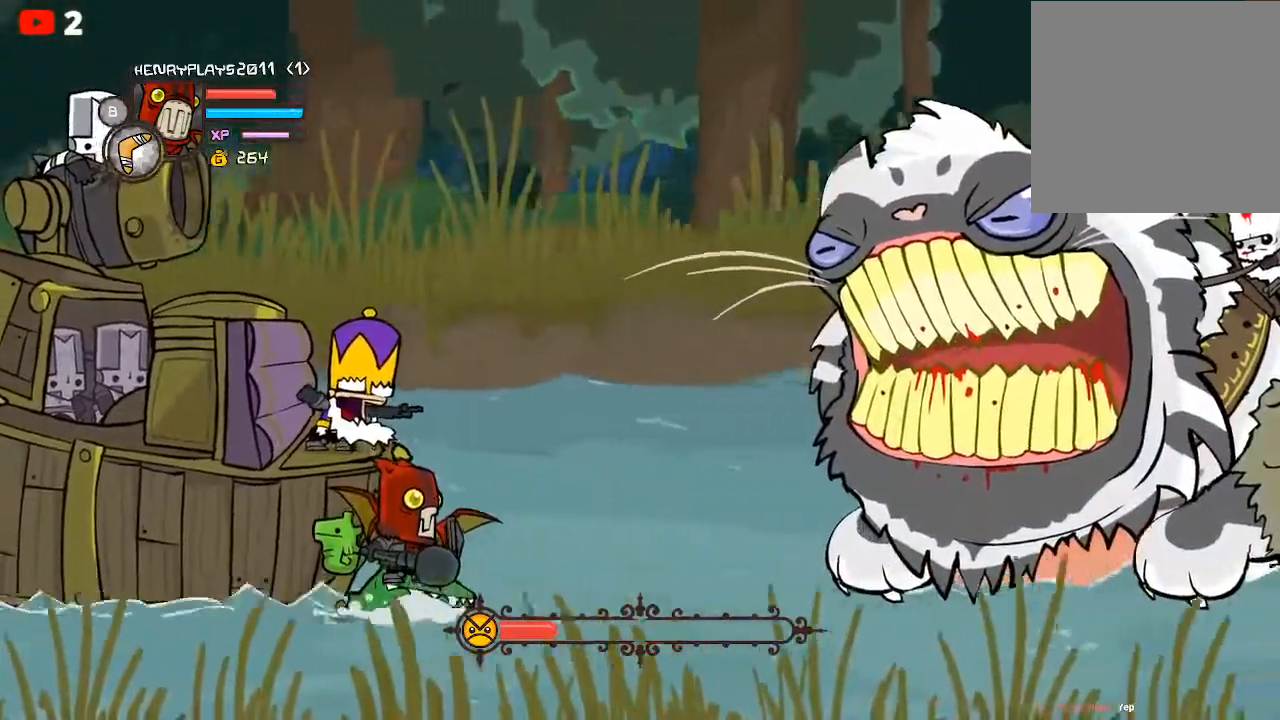
{"buttons": ["L2"], "left_stick": "center", "events": []}
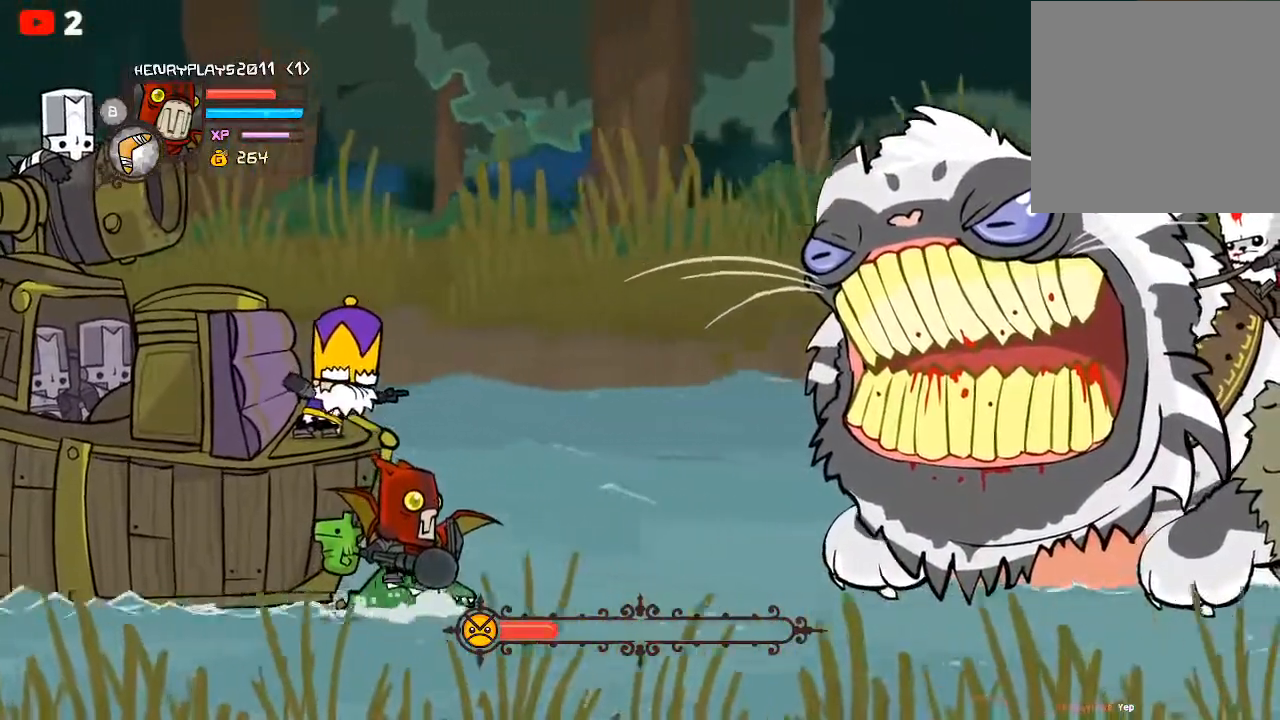
{"buttons": ["L2"], "left_stick": "center", "events": []}
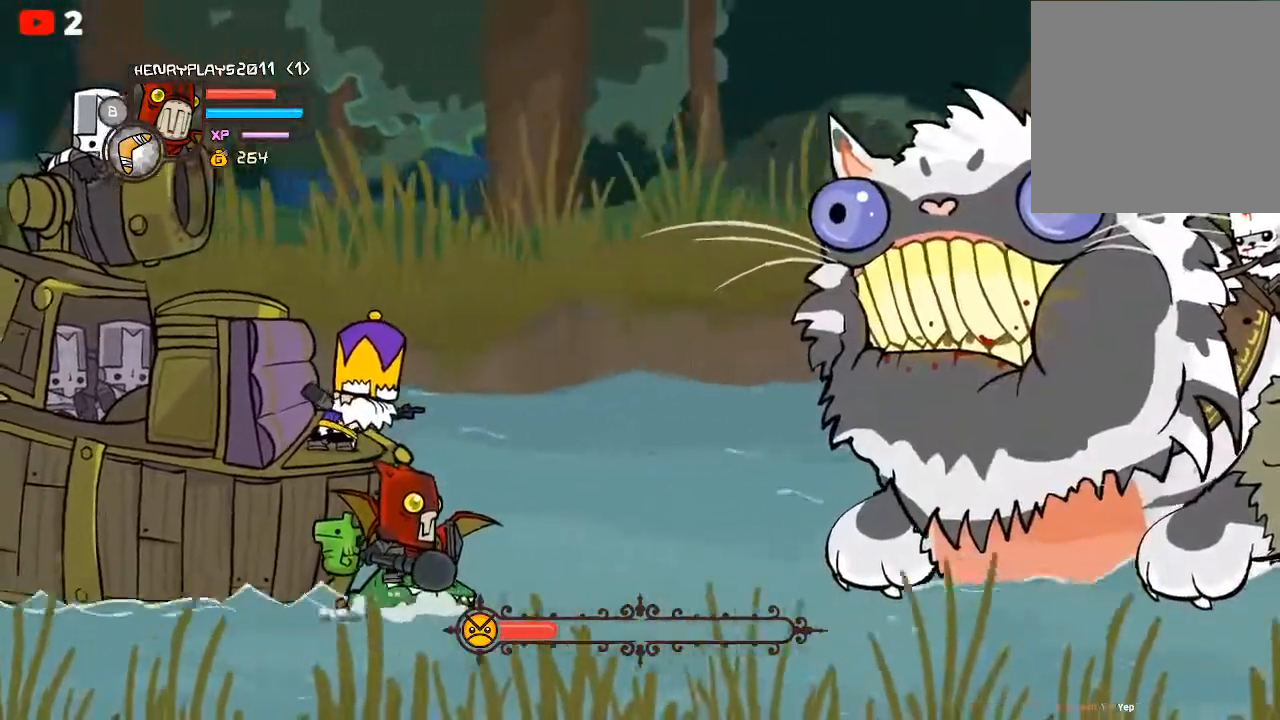
{"buttons": ["L2"], "left_stick": "center", "events": []}
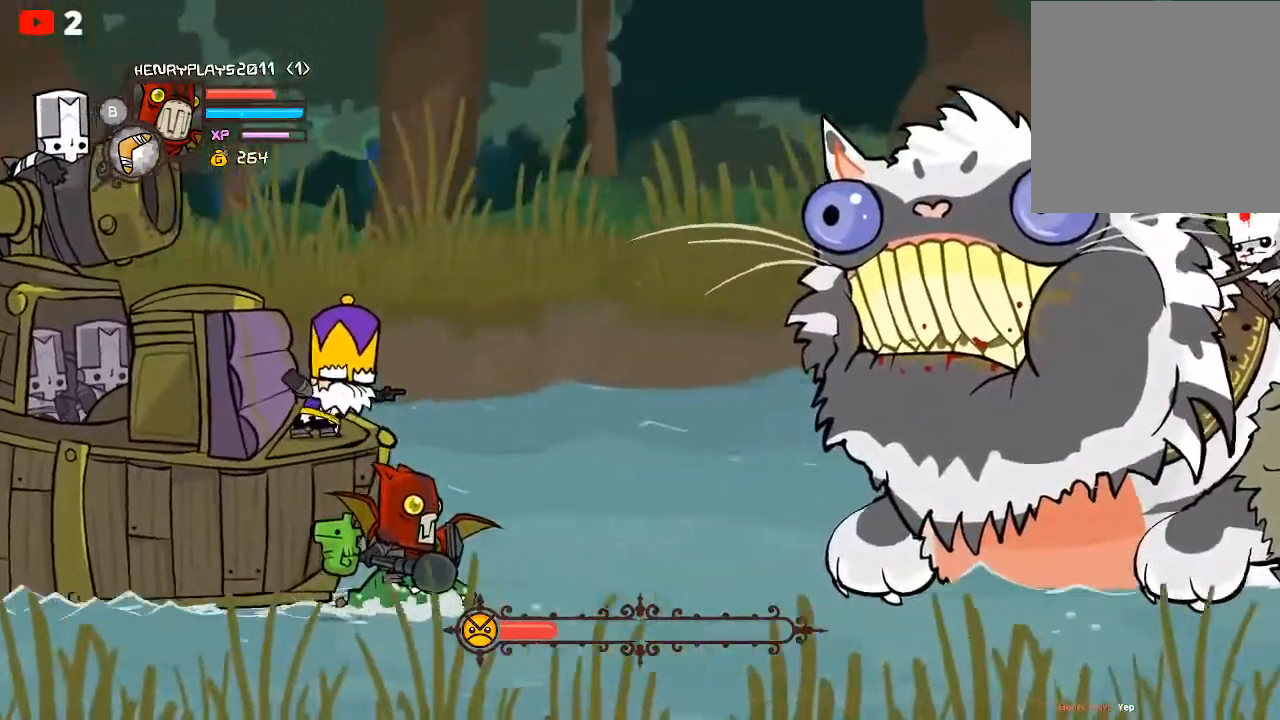
{"buttons": ["L2"], "left_stick": "center", "events": []}
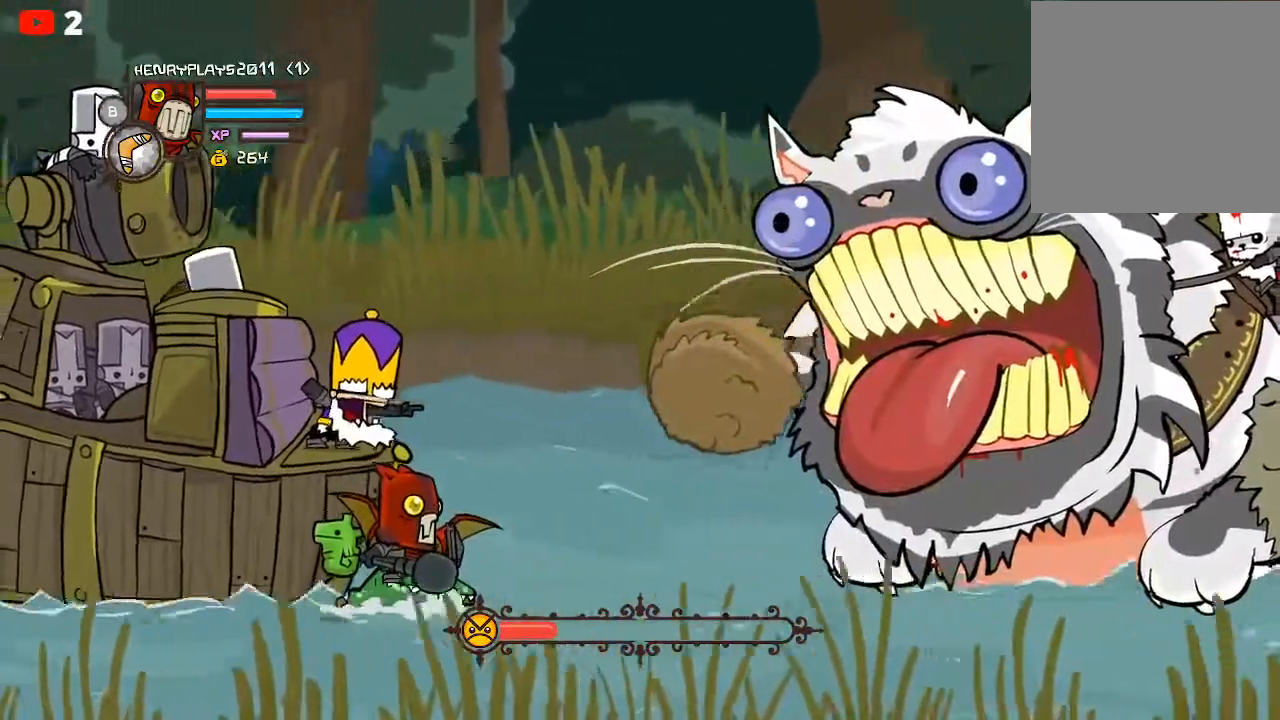
{"buttons": ["L2"], "left_stick": "center", "events": []}
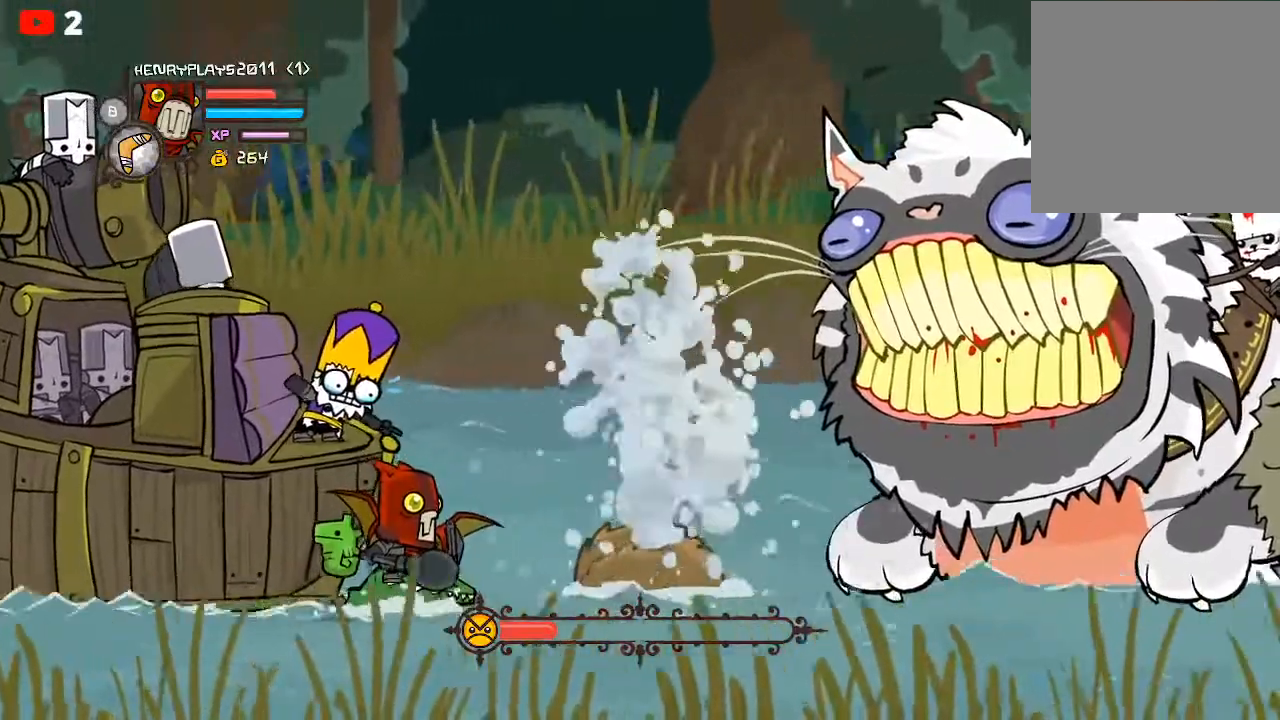
{"buttons": ["L2"], "left_stick": "center", "events": [[67, "X", "down"], [217, "X", "up"]]}
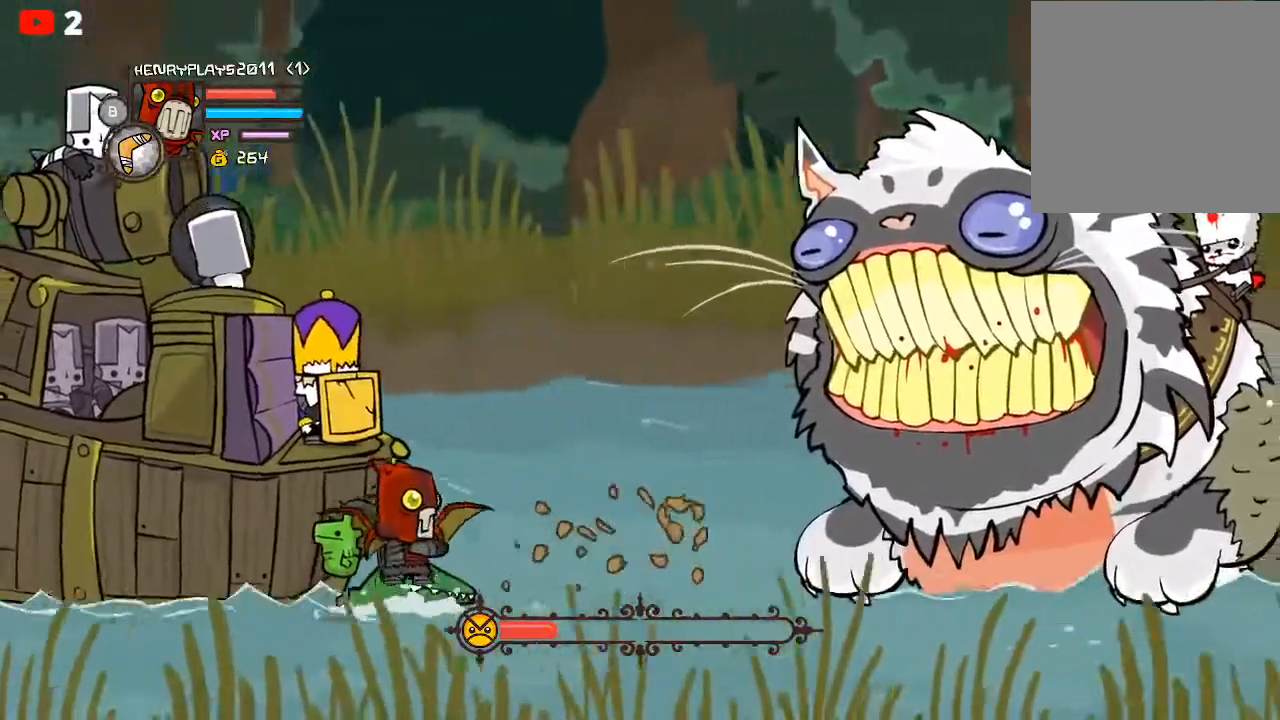
{"buttons": ["L2"], "left_stick": "center", "events": []}
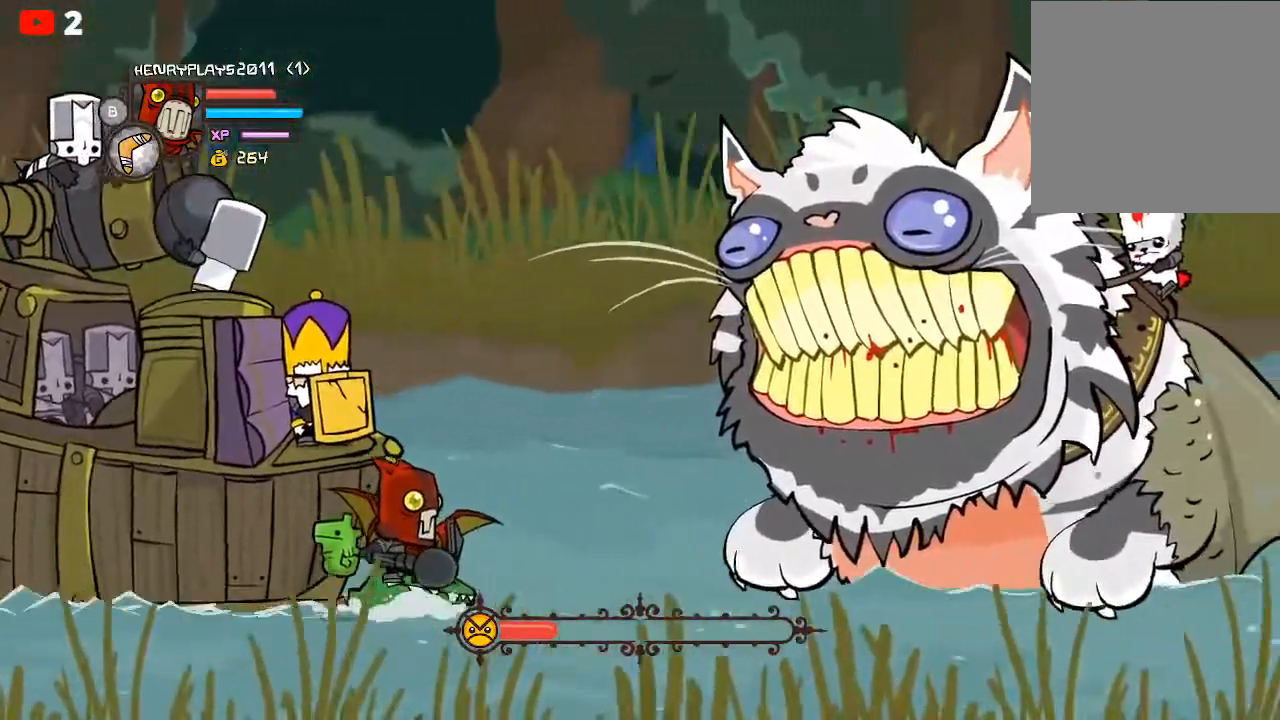
{"buttons": ["L2"], "left_stick": "center", "events": []}
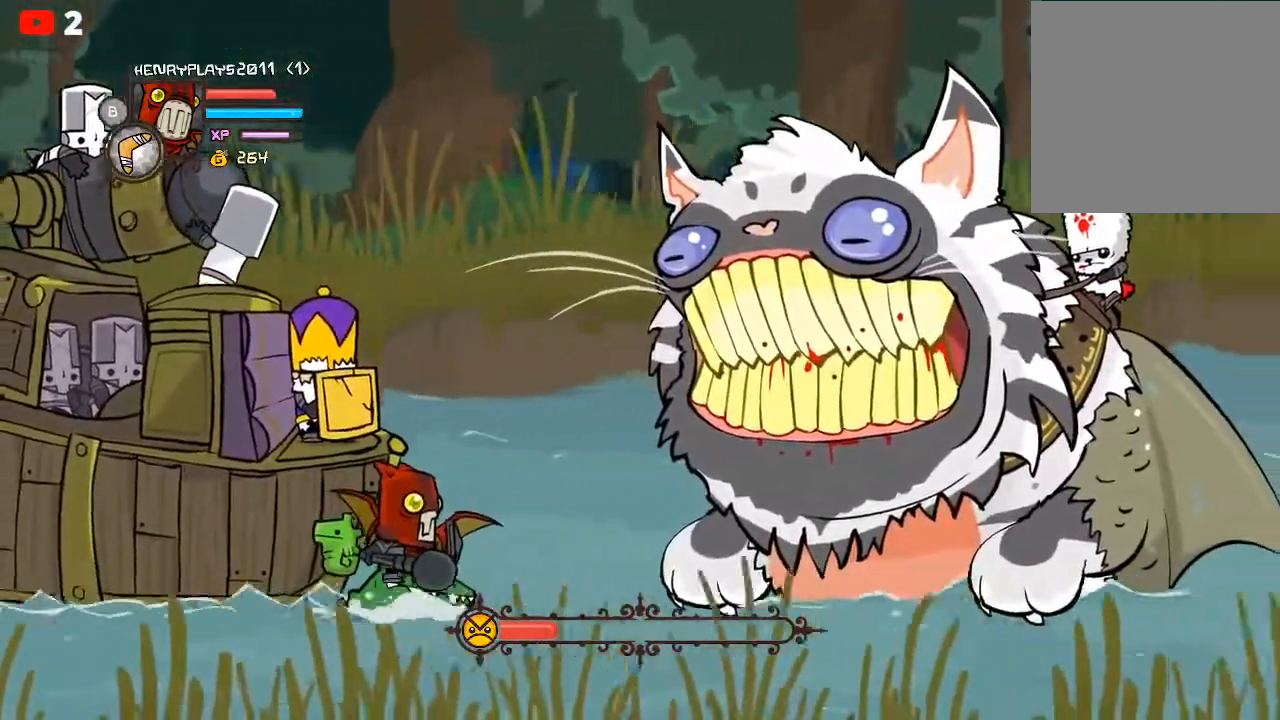
{"buttons": ["L2"], "left_stick": "center", "events": []}
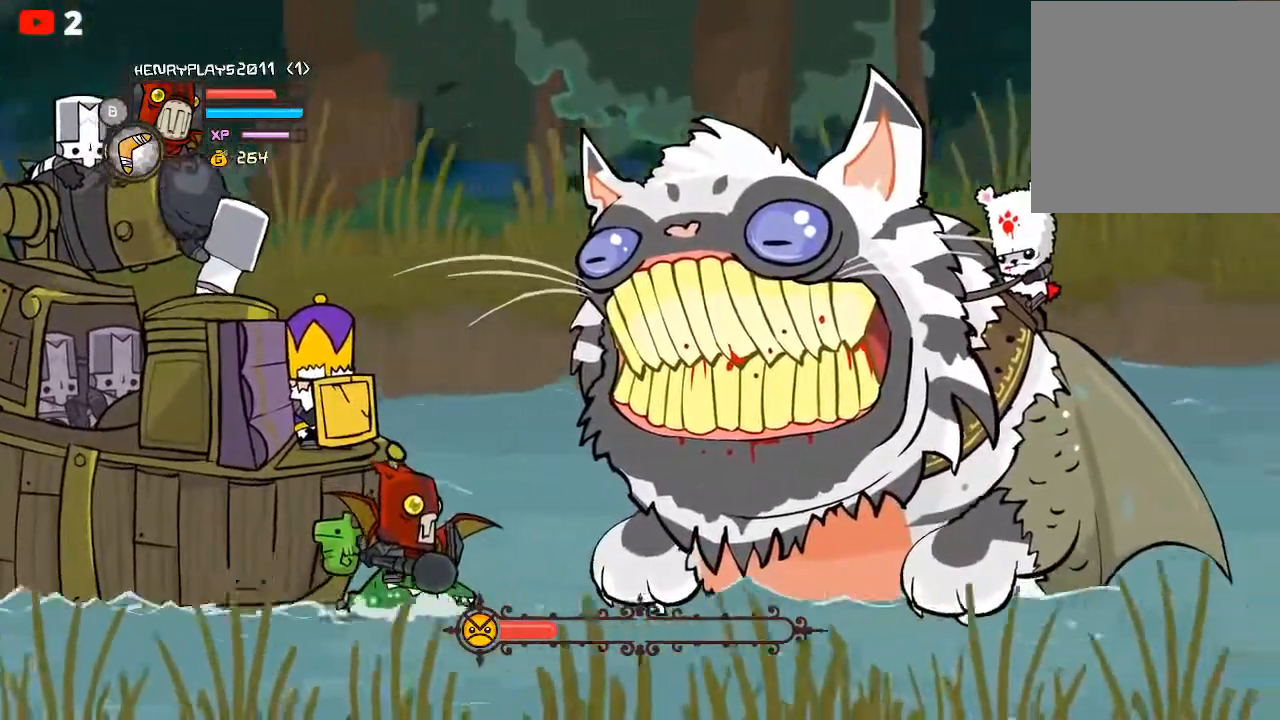
{"buttons": ["L2"], "left_stick": "center", "events": []}
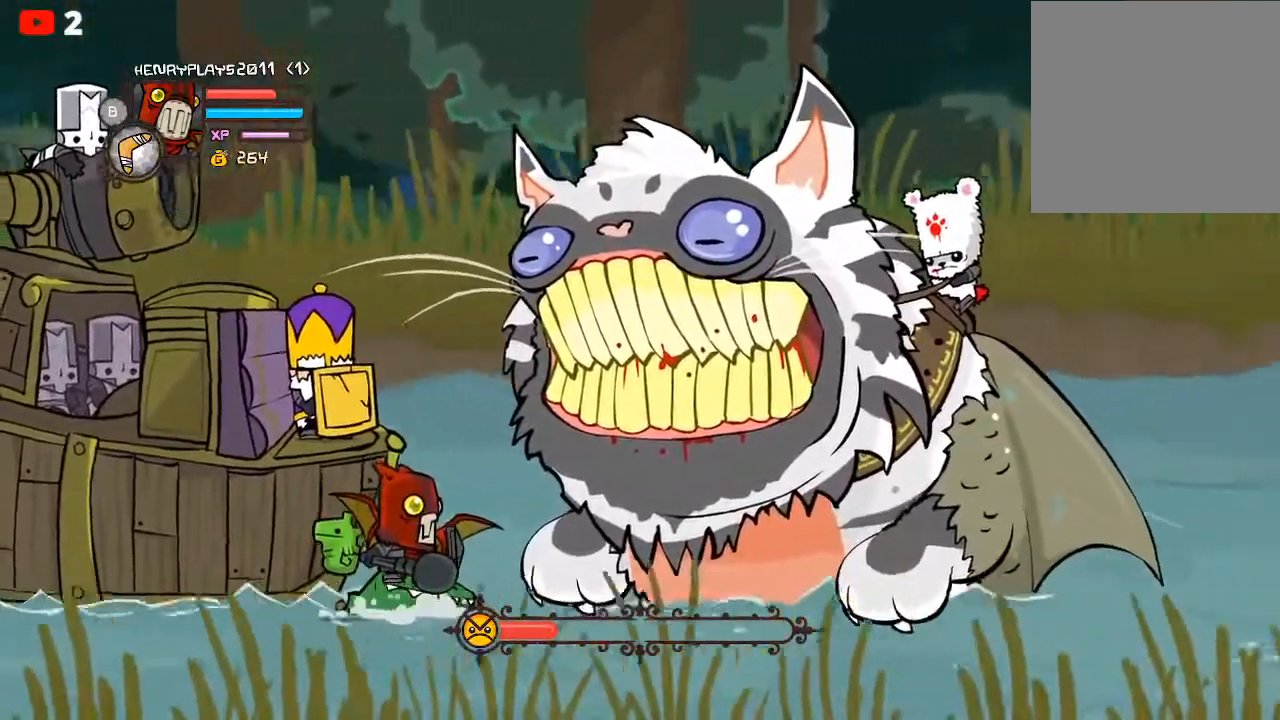
{"buttons": ["L2"], "left_stick": "center", "events": []}
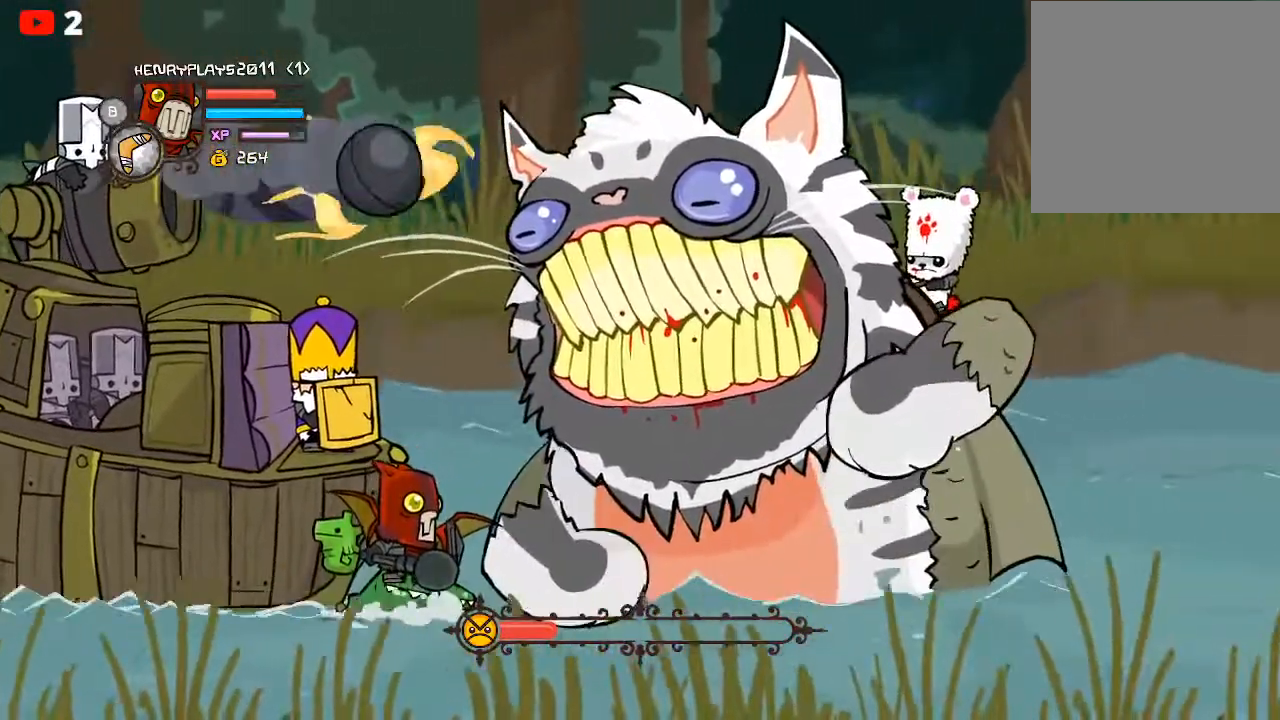
{"buttons": ["L2"], "left_stick": "center", "events": []}
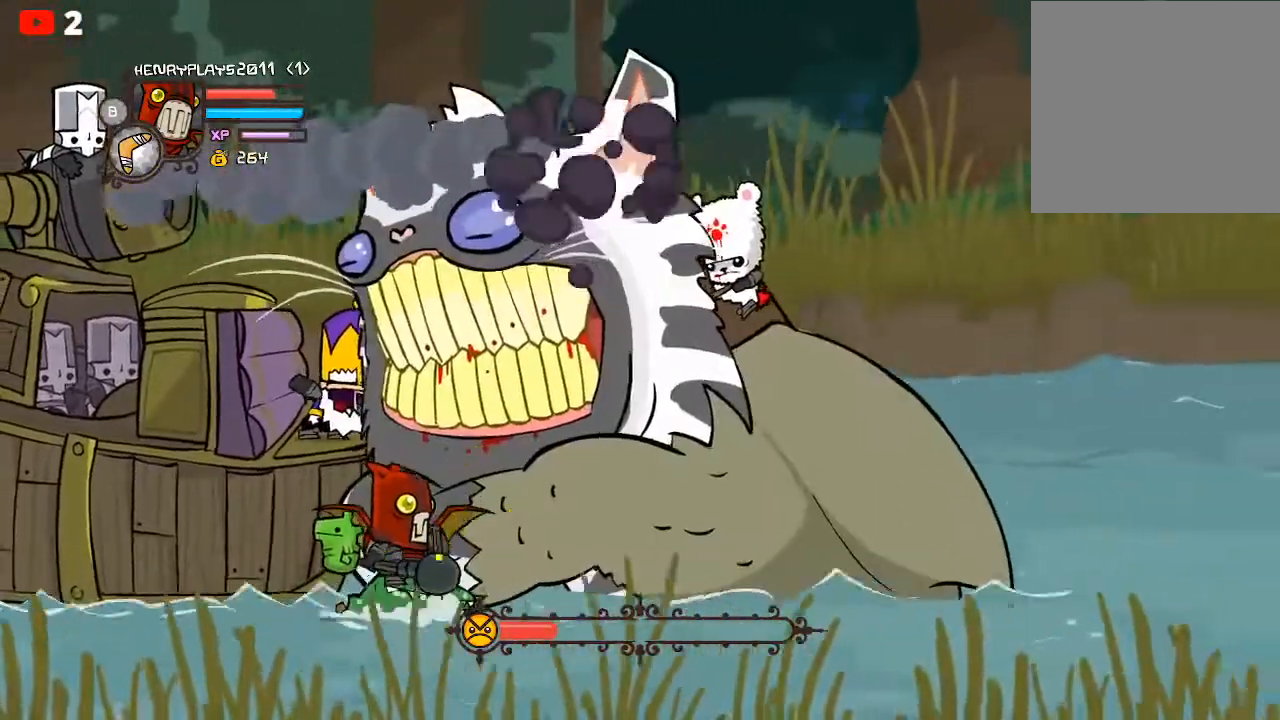
{"buttons": ["L2"], "left_stick": "center", "events": []}
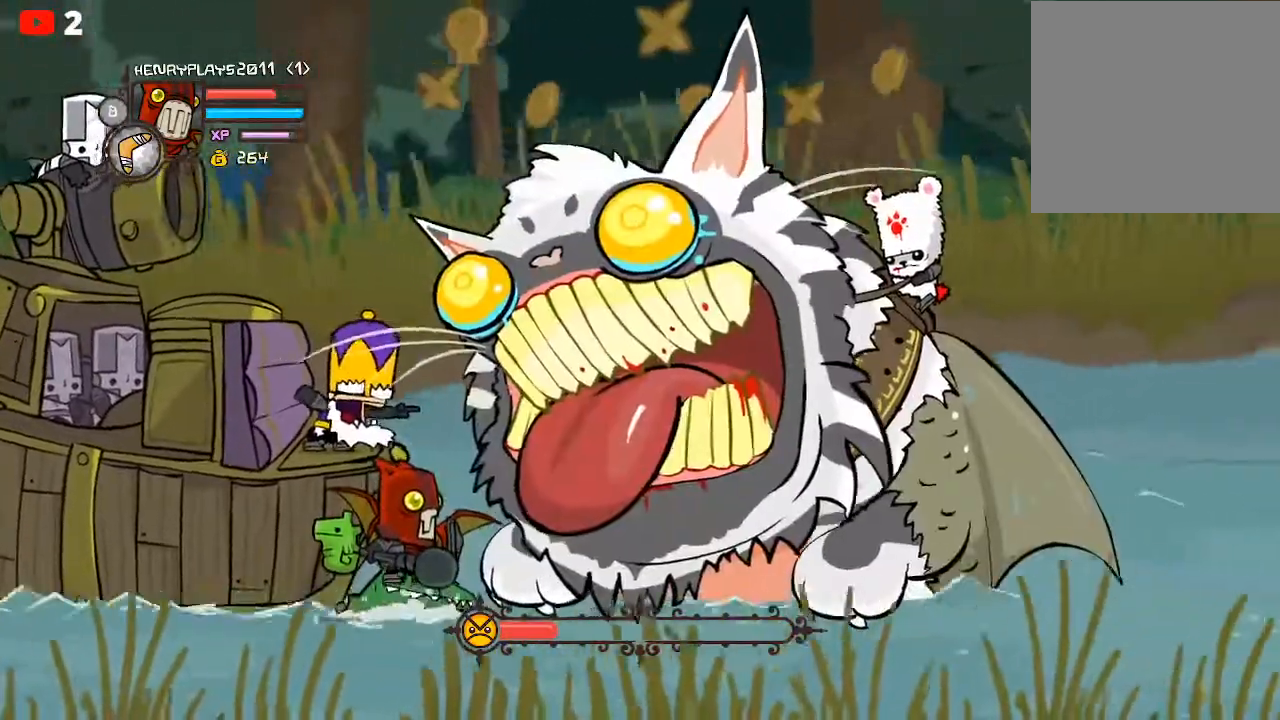
{"buttons": ["X"], "left_stick": "center", "events": [[17, "A", "down"], [33, "L2", "up"], [33, "left_stick", "right"], [150, "A", "up"], [283, "X", "down"], [333, "left_stick", "center"], [367, "X", "up"], [433, "X", "down"]]}
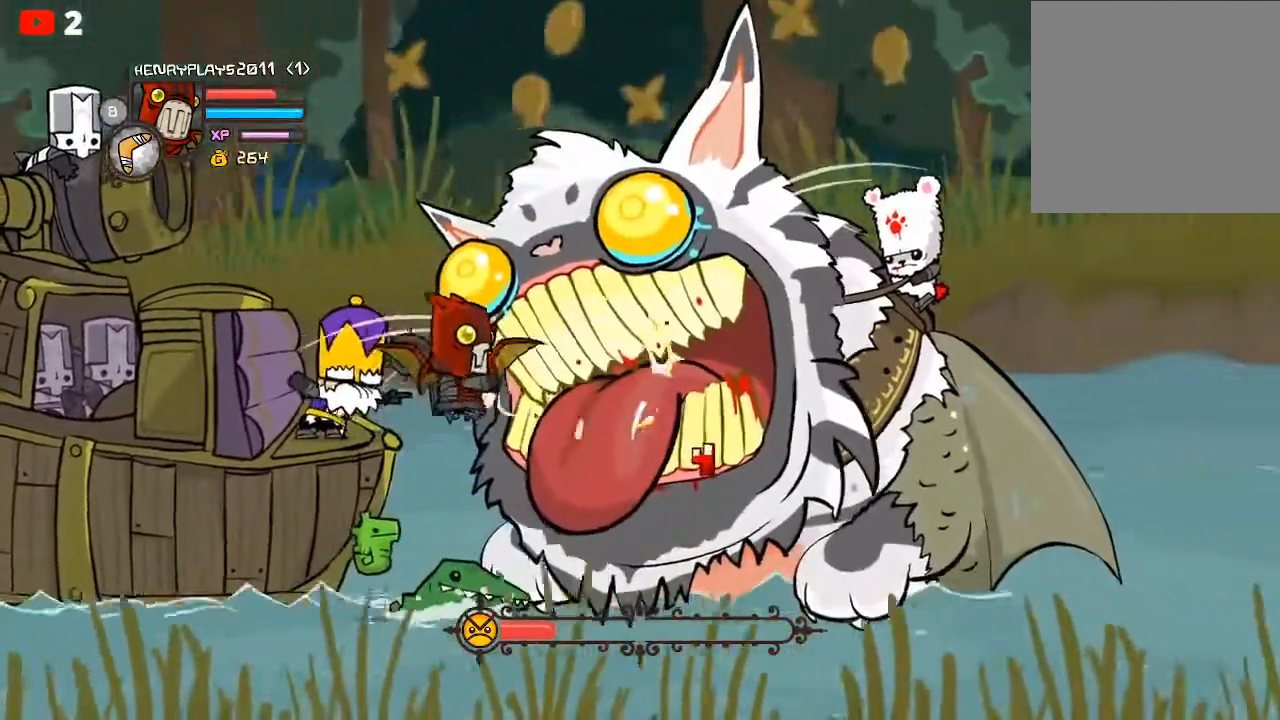
{"buttons": ["Y"], "left_stick": "center", "events": [[50, "X", "up"], [133, "X", "down"], [183, "X", "up"], [317, "Y", "down"], [383, "Y", "up"], [483, "Y", "down"]]}
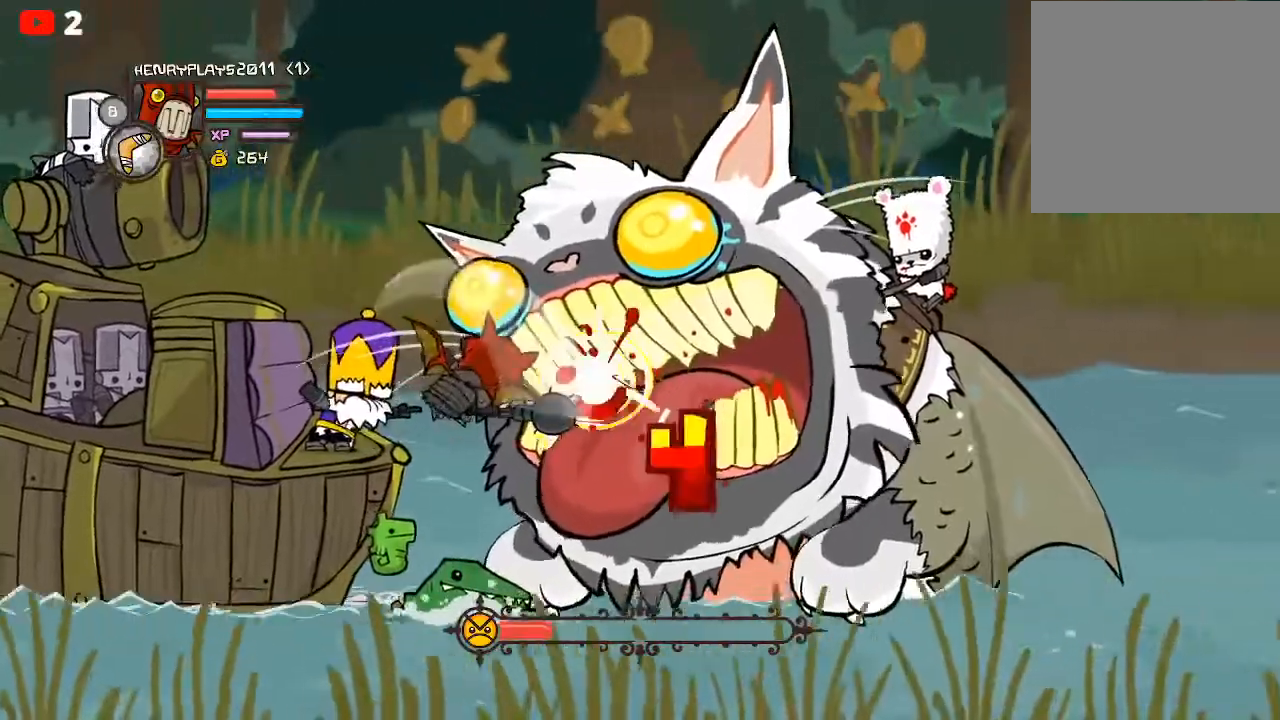
{"buttons": [], "left_stick": "center", "events": [[50, "Y", "up"], [150, "Y", "down"], [250, "Y", "up"], [300, "Y", "down"], [417, "Y", "up"]]}
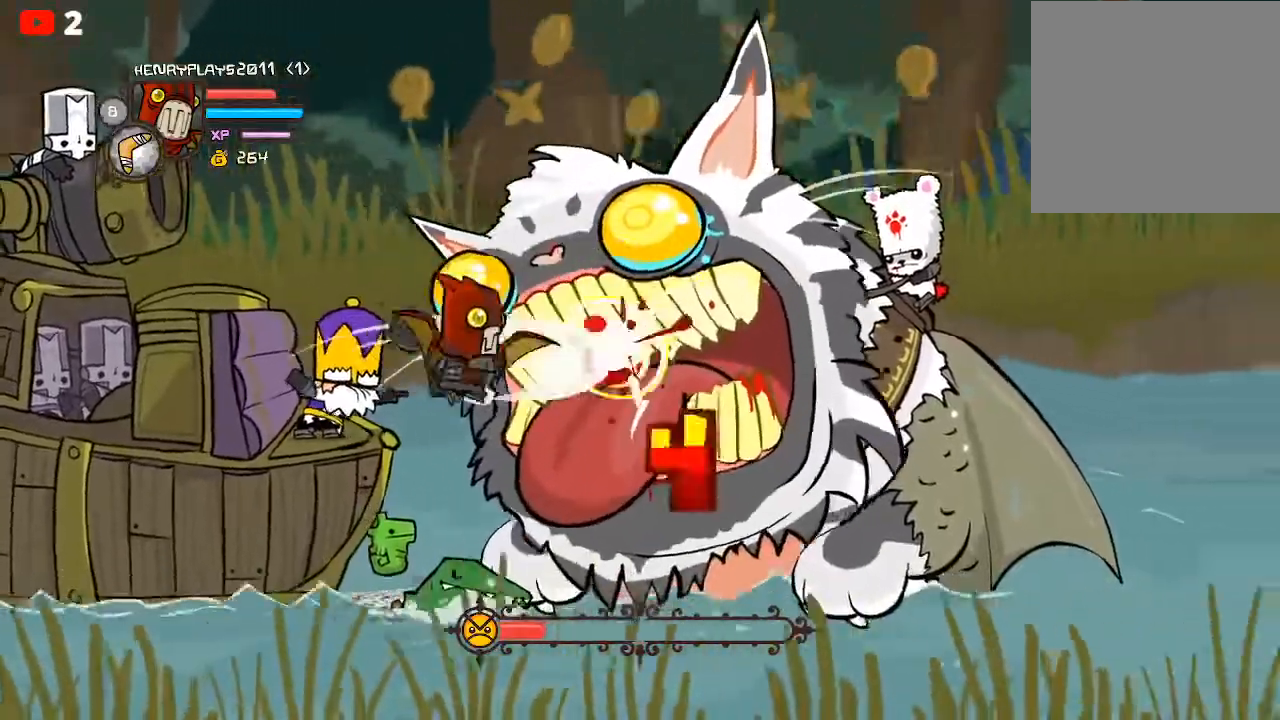
{"buttons": [], "left_stick": "center", "events": [[33, "X", "down"], [167, "X", "up"], [300, "X", "down"], [417, "X", "up"]]}
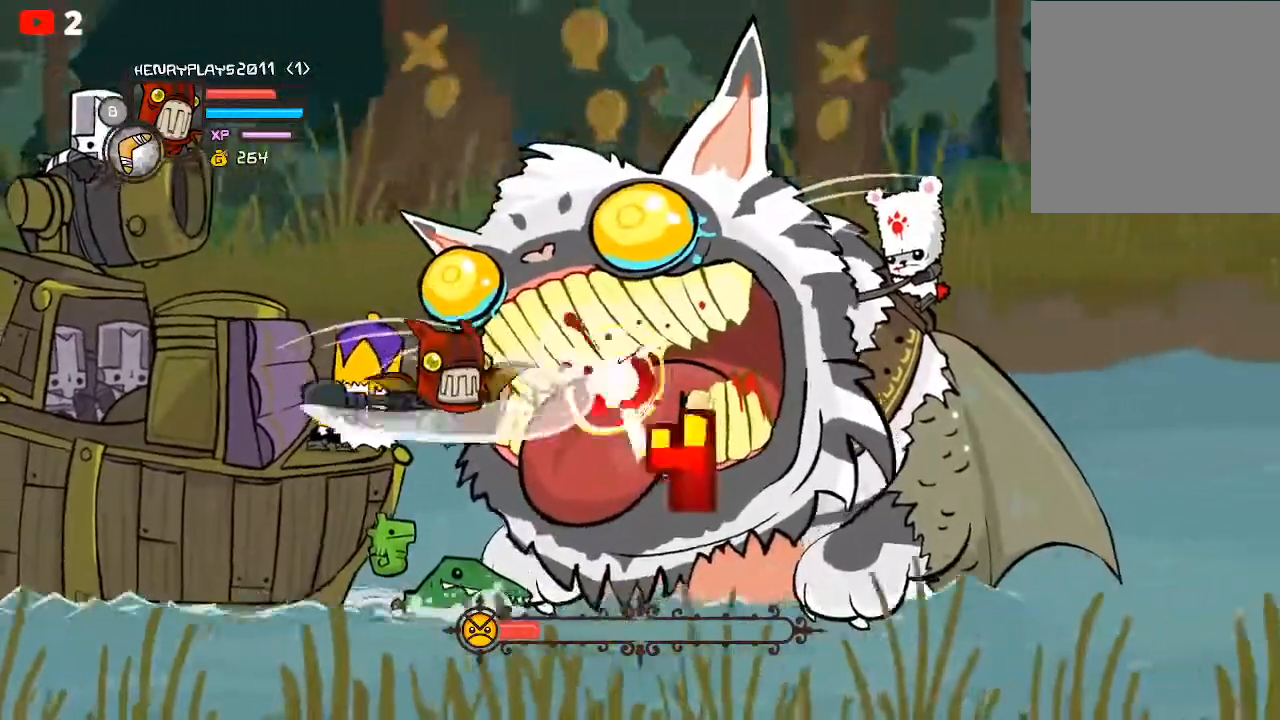
{"buttons": [], "left_stick": "center", "events": [[67, "Y", "down"], [133, "Y", "up"], [250, "Y", "down"], [317, "Y", "up"], [433, "Y", "down"], [500, "Y", "up"]]}
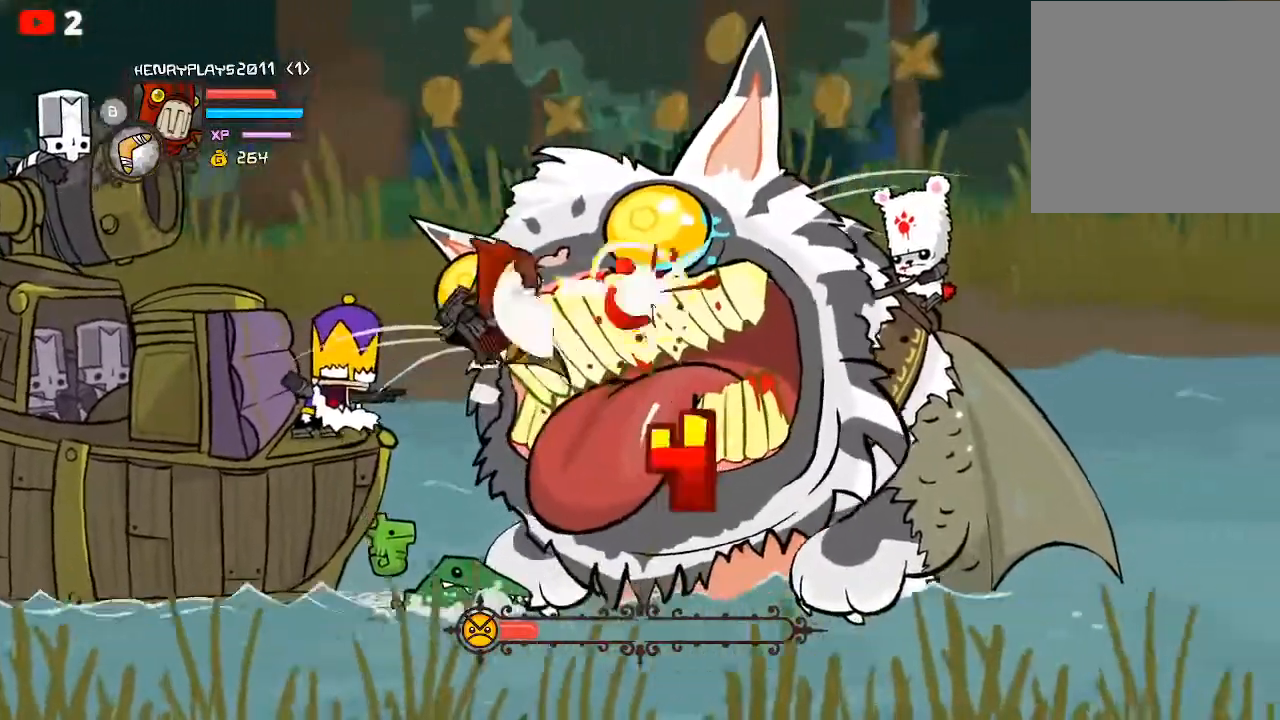
{"buttons": [], "left_stick": "center", "events": [[150, "X", "down"], [283, "X", "up"], [400, "Y", "down"], [500, "Y", "up"]]}
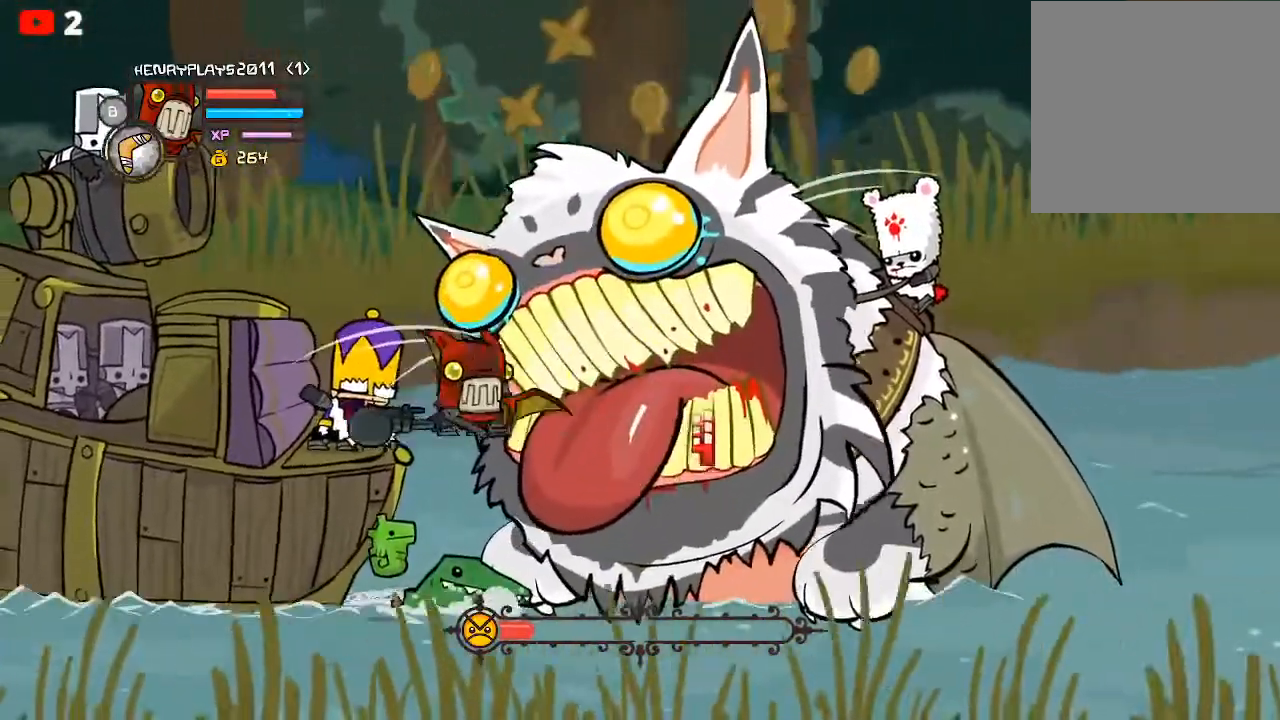
{"buttons": [], "left_stick": "center", "events": [[217, "X", "down"], [267, "X", "up"], [417, "Y", "down"], [500, "Y", "up"]]}